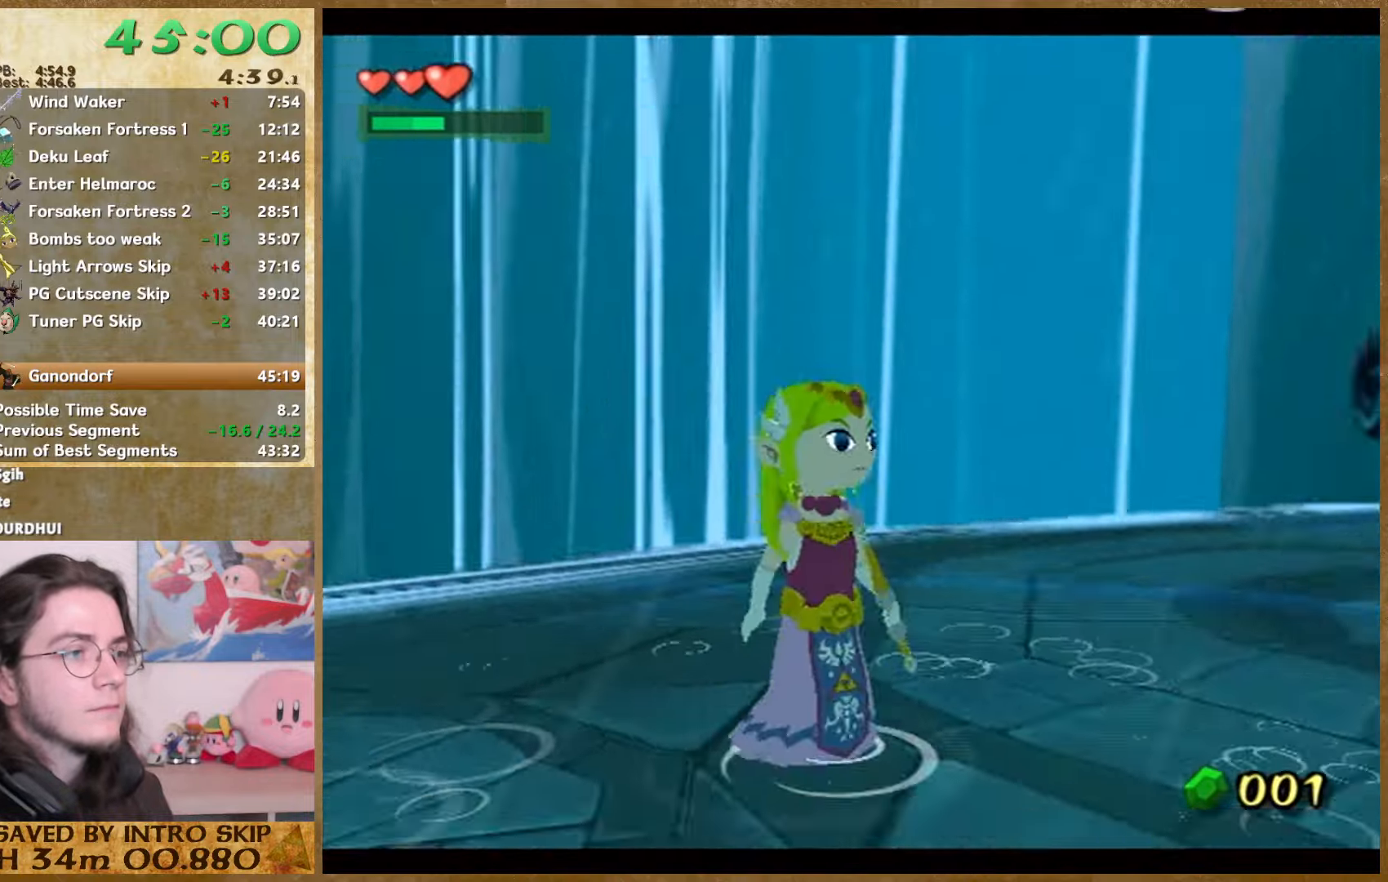
Gameplay with a controller (Nintendo layout); each line is a JSON object with the inputs held at the frame after it. "events" lists button and stick changes between this image and that frame as [ms after this image, input, new state], when the widget could be followed in between. Not read: L3 R3.
{"buttons": [], "left_stick": "left", "right_stick": "center", "events": []}
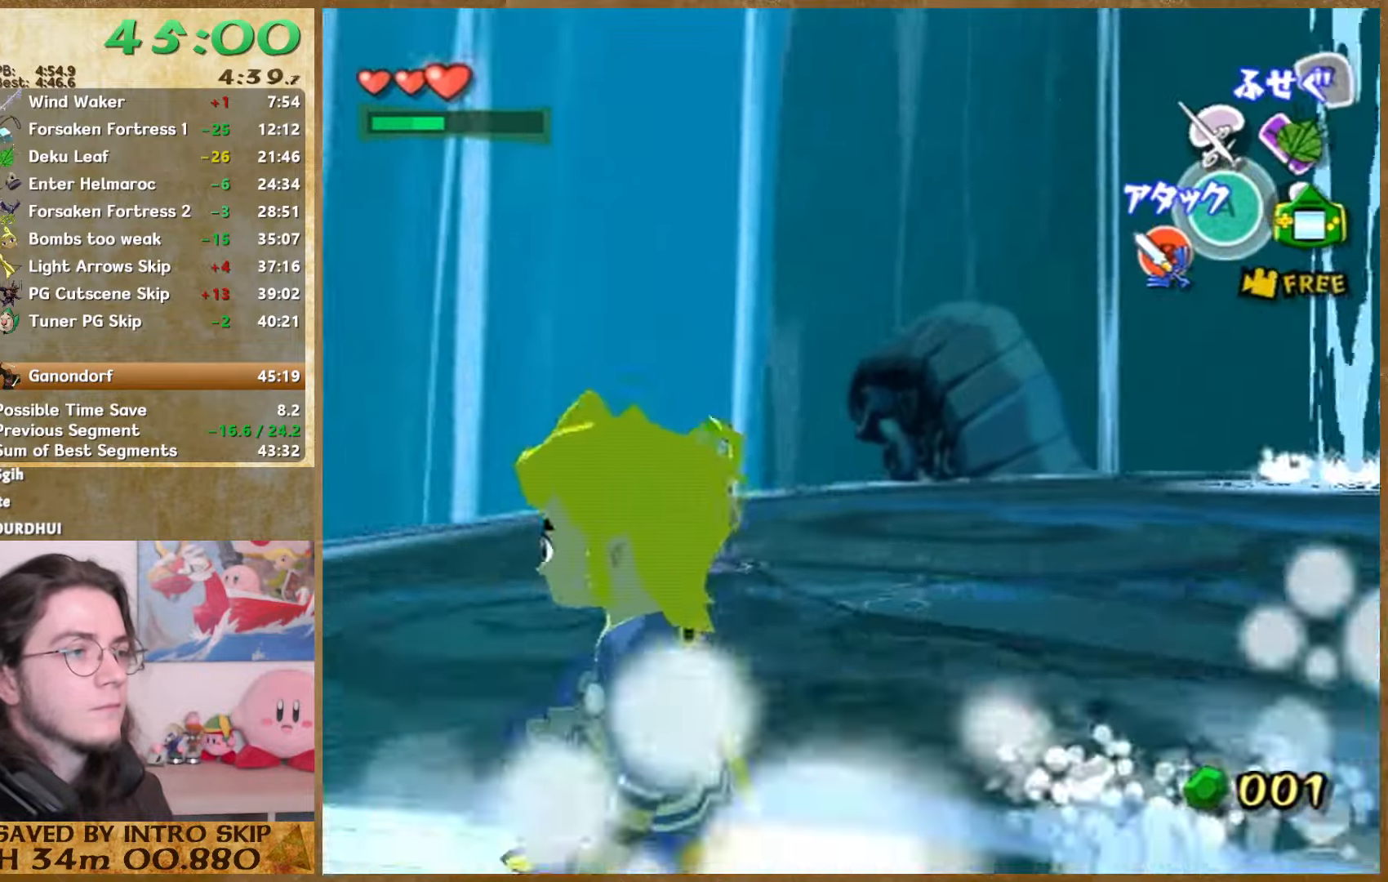
{"buttons": ["L1", "R1"], "left_stick": "down", "right_stick": "center", "events": [[100, "left_stick", "up"], [200, "left_stick", "right"], [300, "L1", "down"], [367, "R1", "down"], [367, "left_stick", "down-left"], [467, "left_stick", "down"]]}
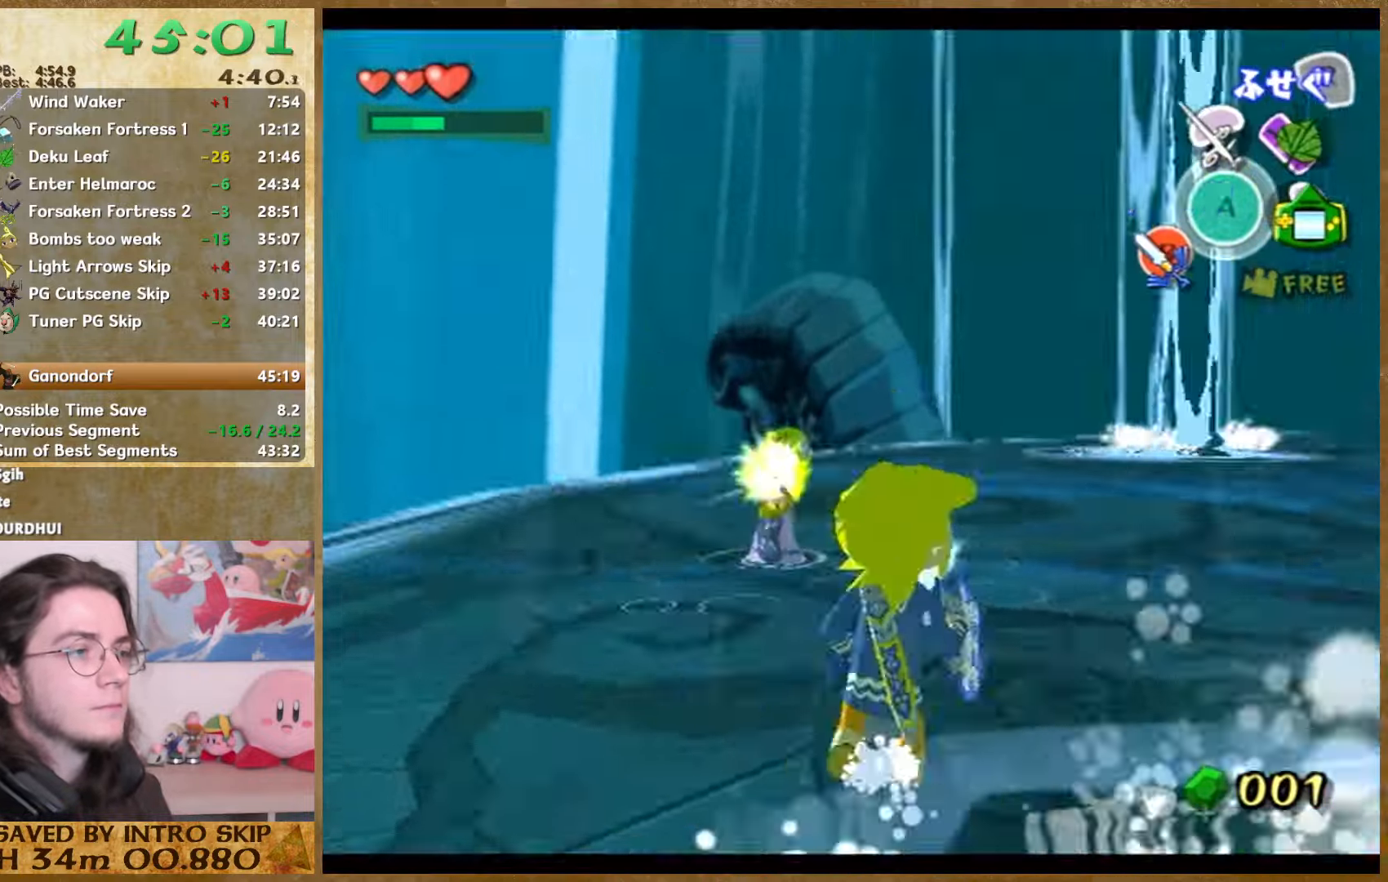
{"buttons": ["L1", "R1"], "left_stick": "center", "right_stick": "center", "events": [[500, "left_stick", "center"]]}
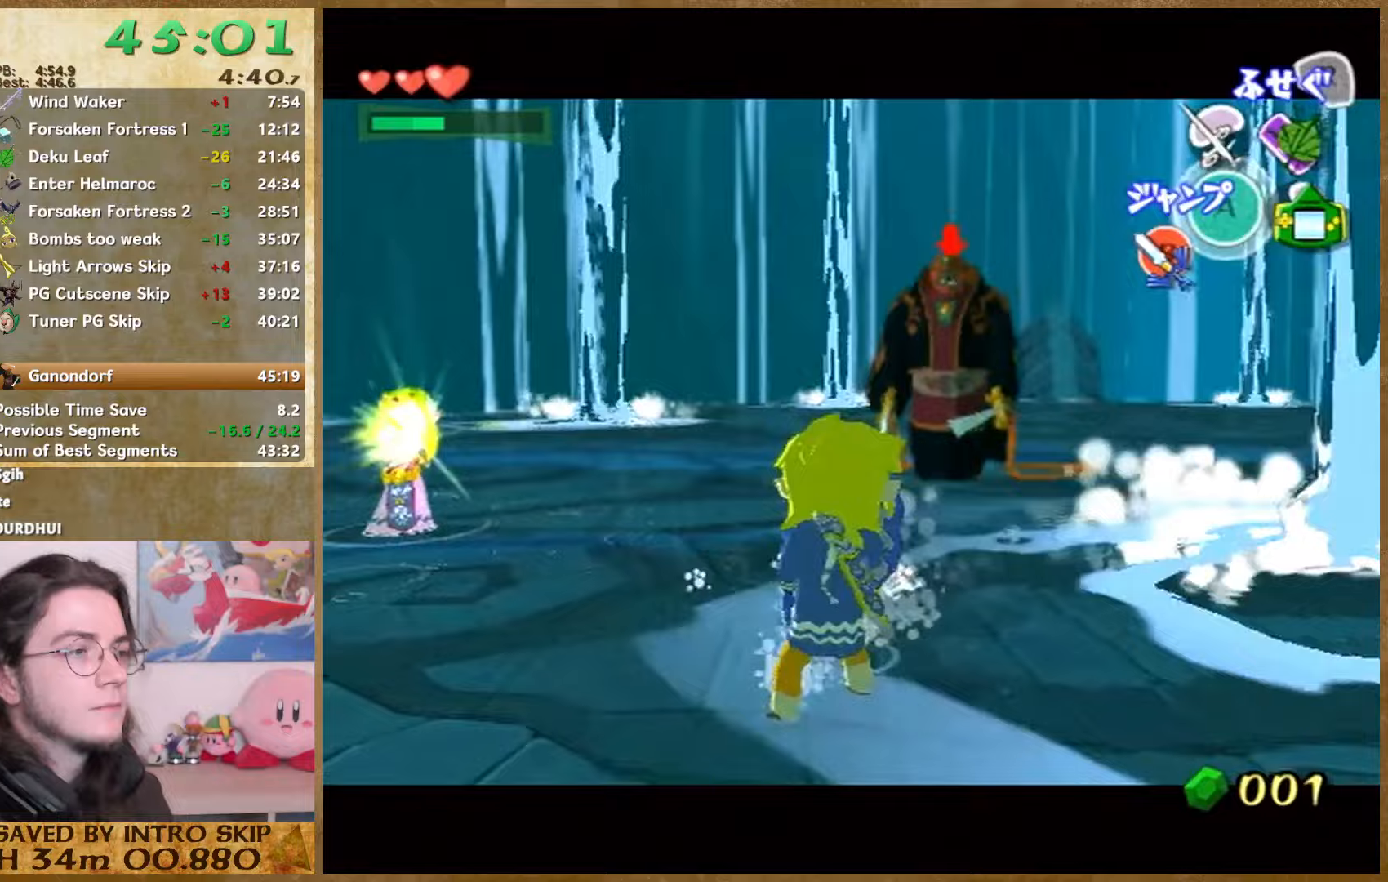
{"buttons": ["L1", "R1"], "left_stick": "center", "right_stick": "center", "events": []}
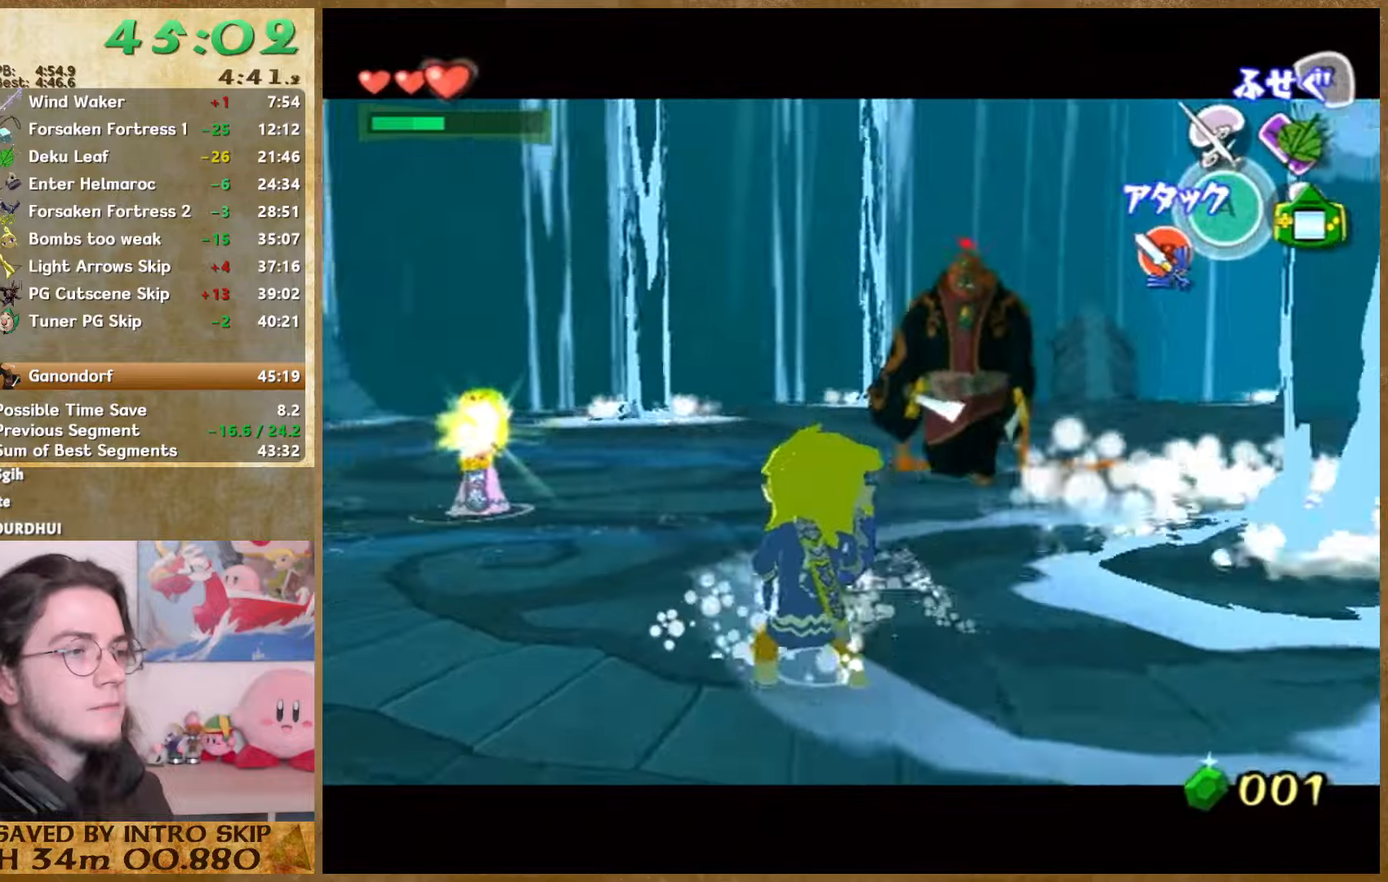
{"buttons": ["L1", "R1"], "left_stick": "center", "right_stick": "center", "events": []}
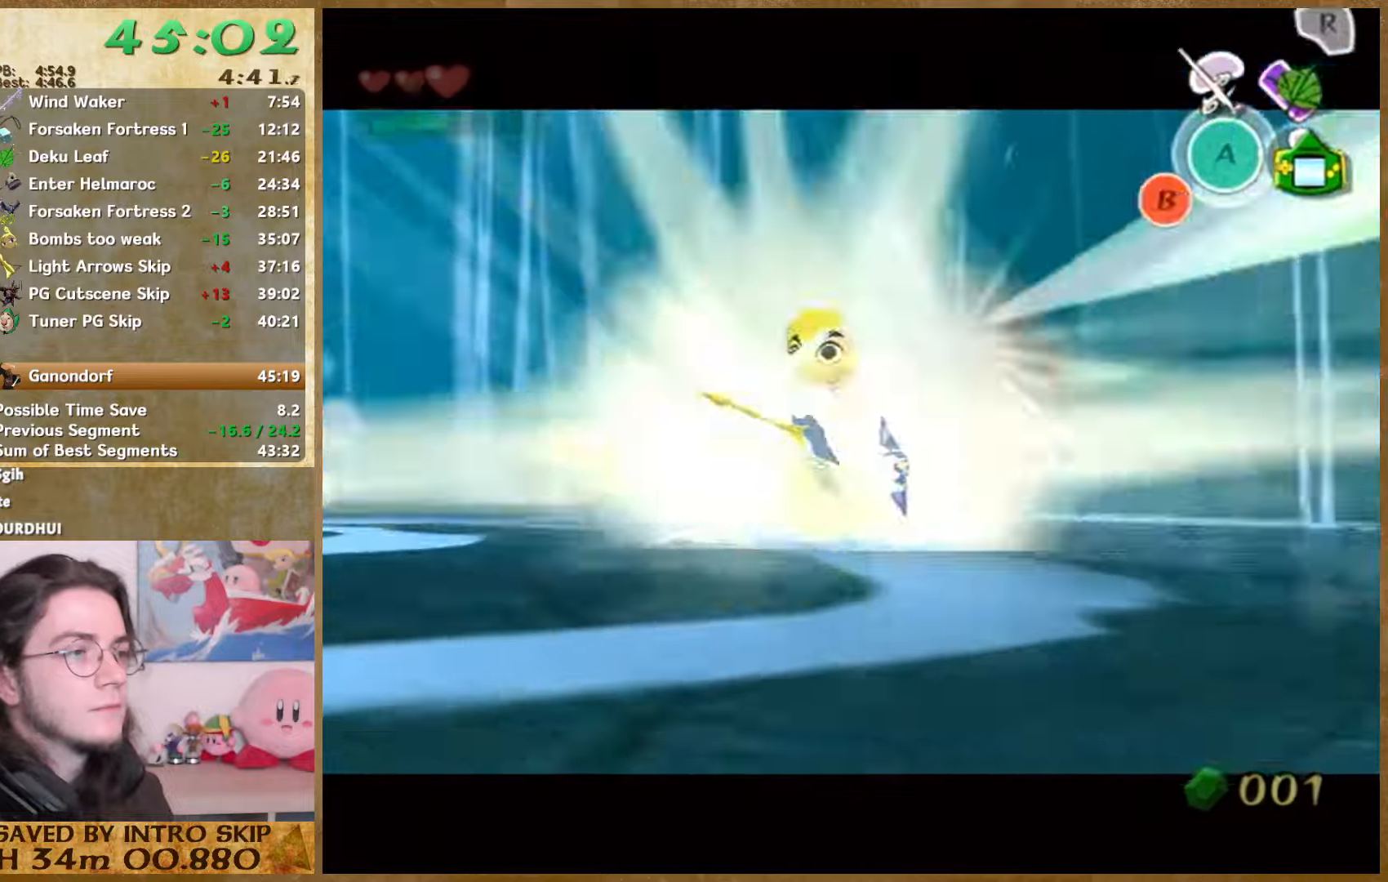
{"buttons": ["L1", "R1"], "left_stick": "up", "right_stick": "center", "events": [[167, "left_stick", "up"]]}
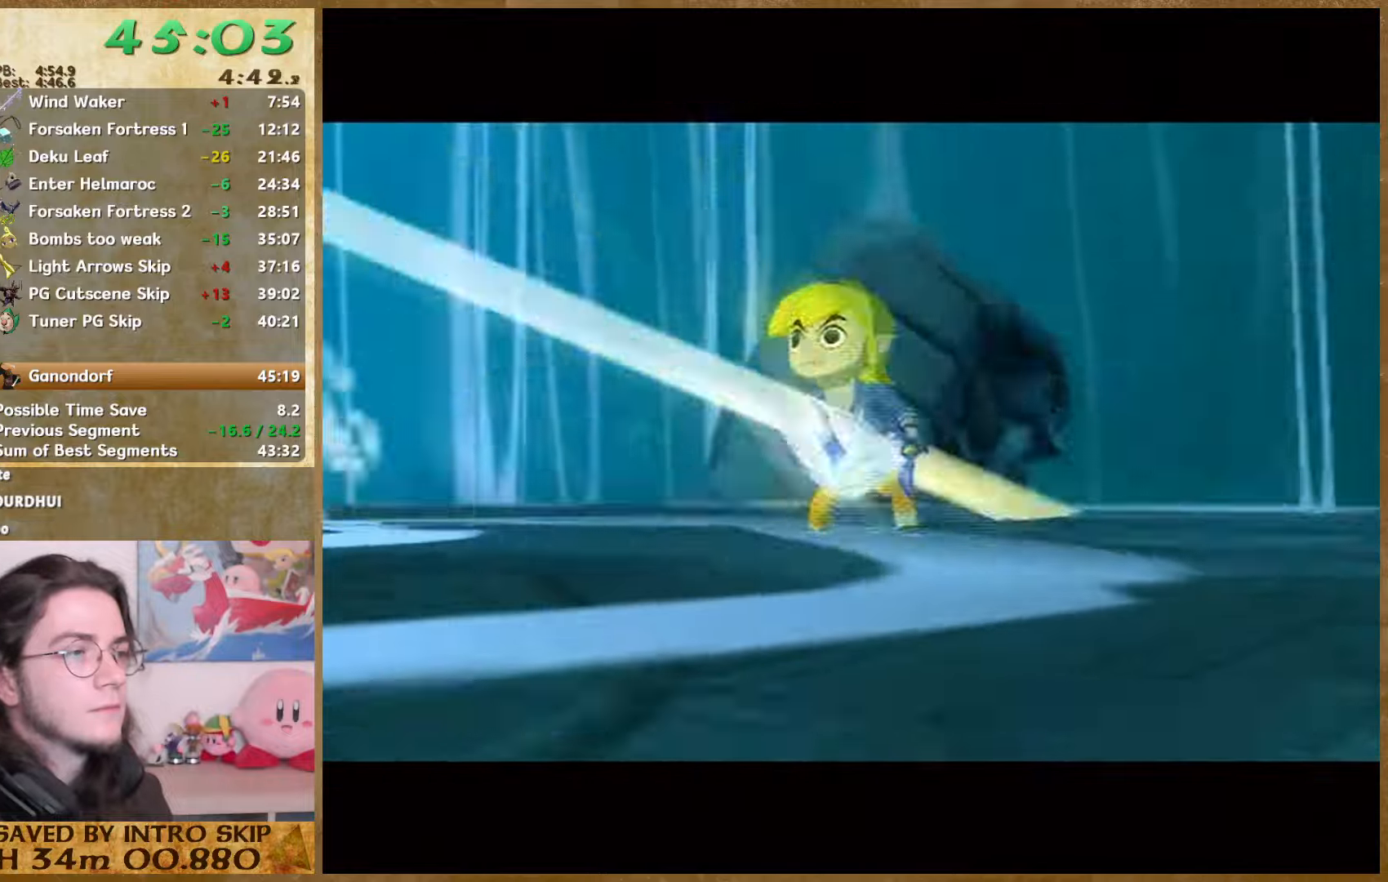
{"buttons": ["L1"], "left_stick": "up", "right_stick": "center", "events": [[233, "R1", "up"]]}
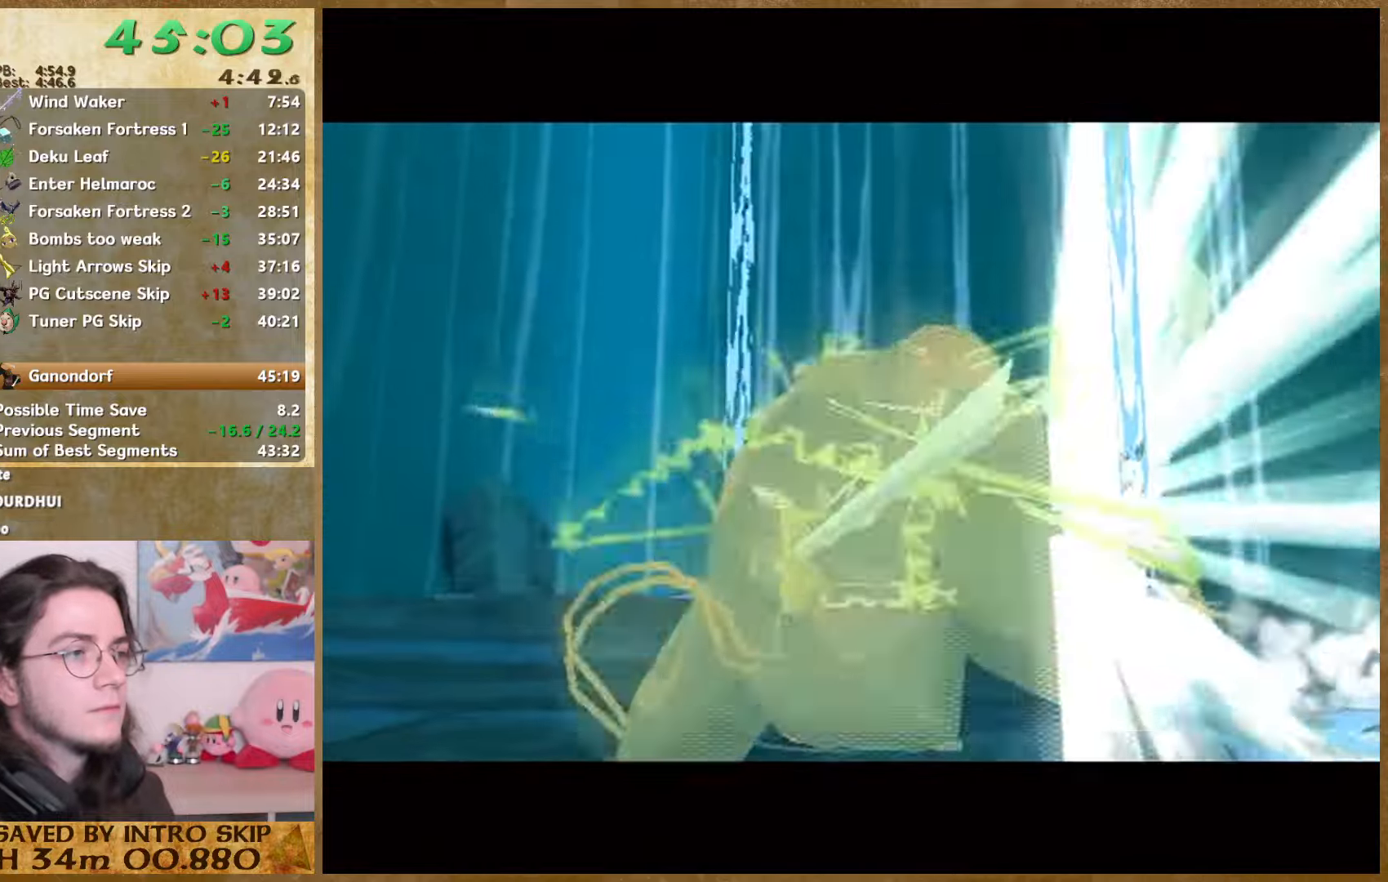
{"buttons": ["L1"], "left_stick": "up", "right_stick": "center", "events": []}
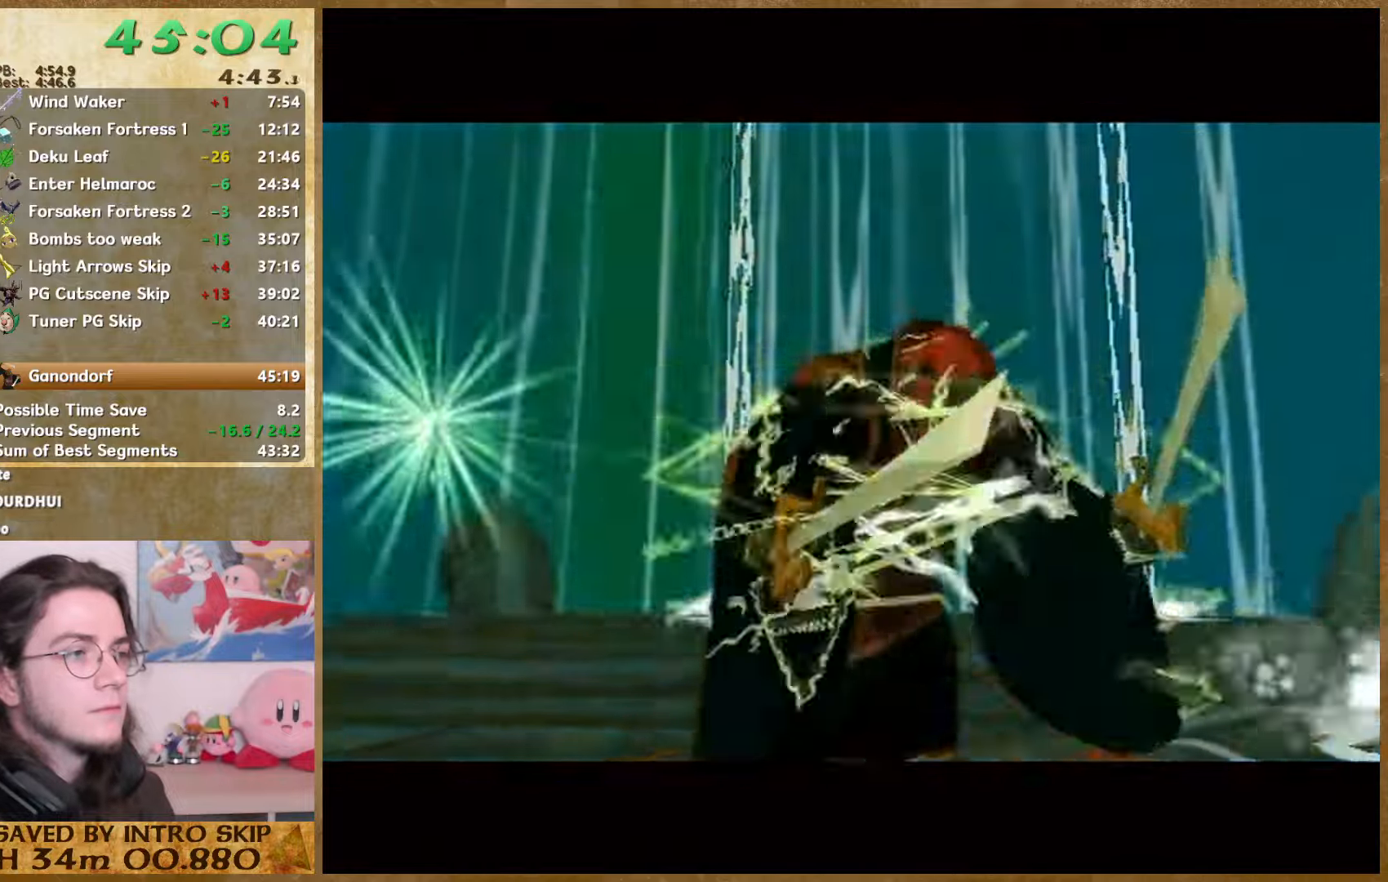
{"buttons": ["L1"], "left_stick": "up-right", "right_stick": "center", "events": [[333, "left_stick", "up-right"]]}
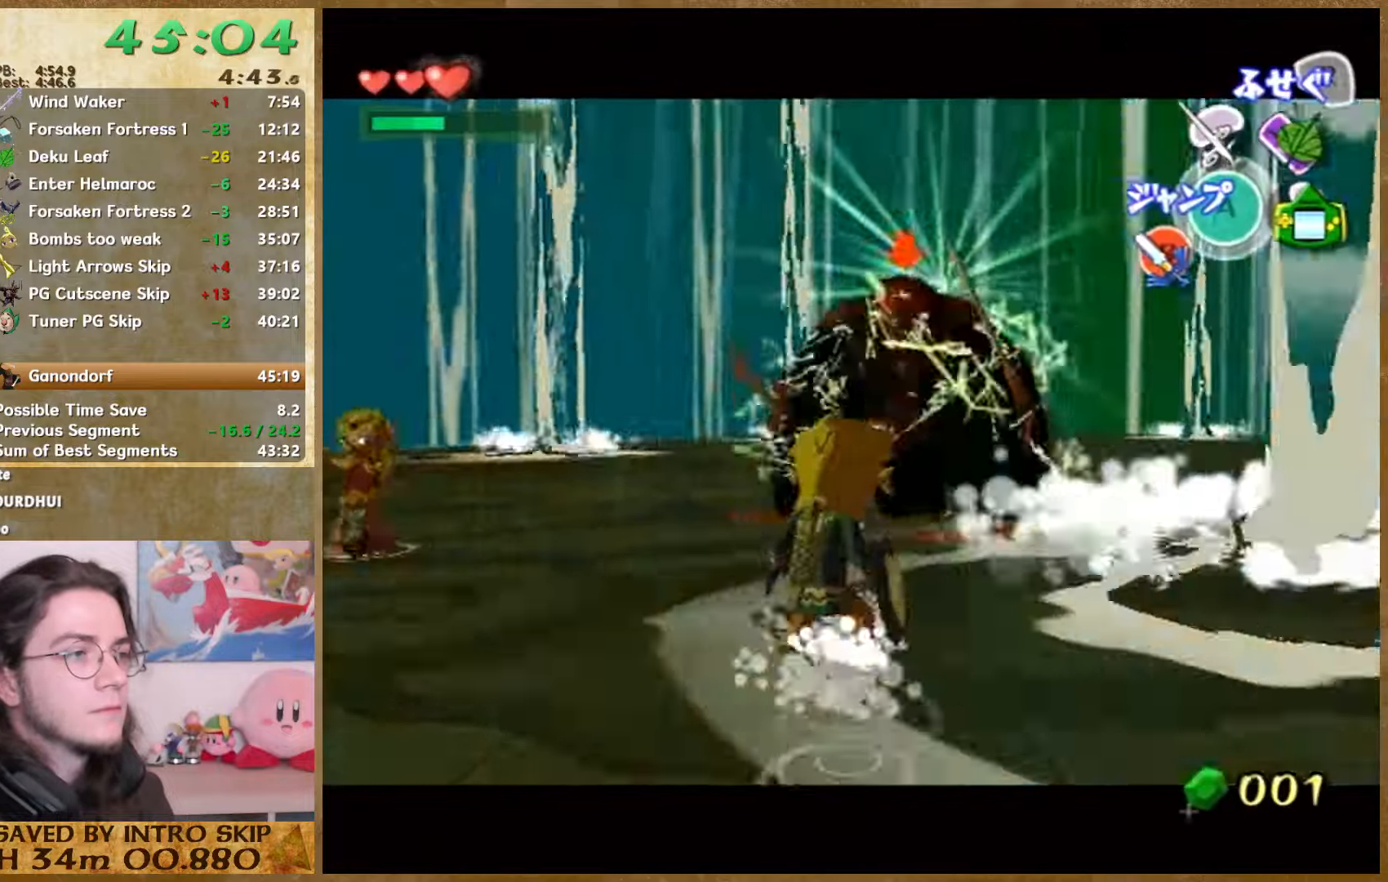
{"buttons": ["A", "L1"], "left_stick": "up-right", "right_stick": "center", "events": [[500, "A", "down"]]}
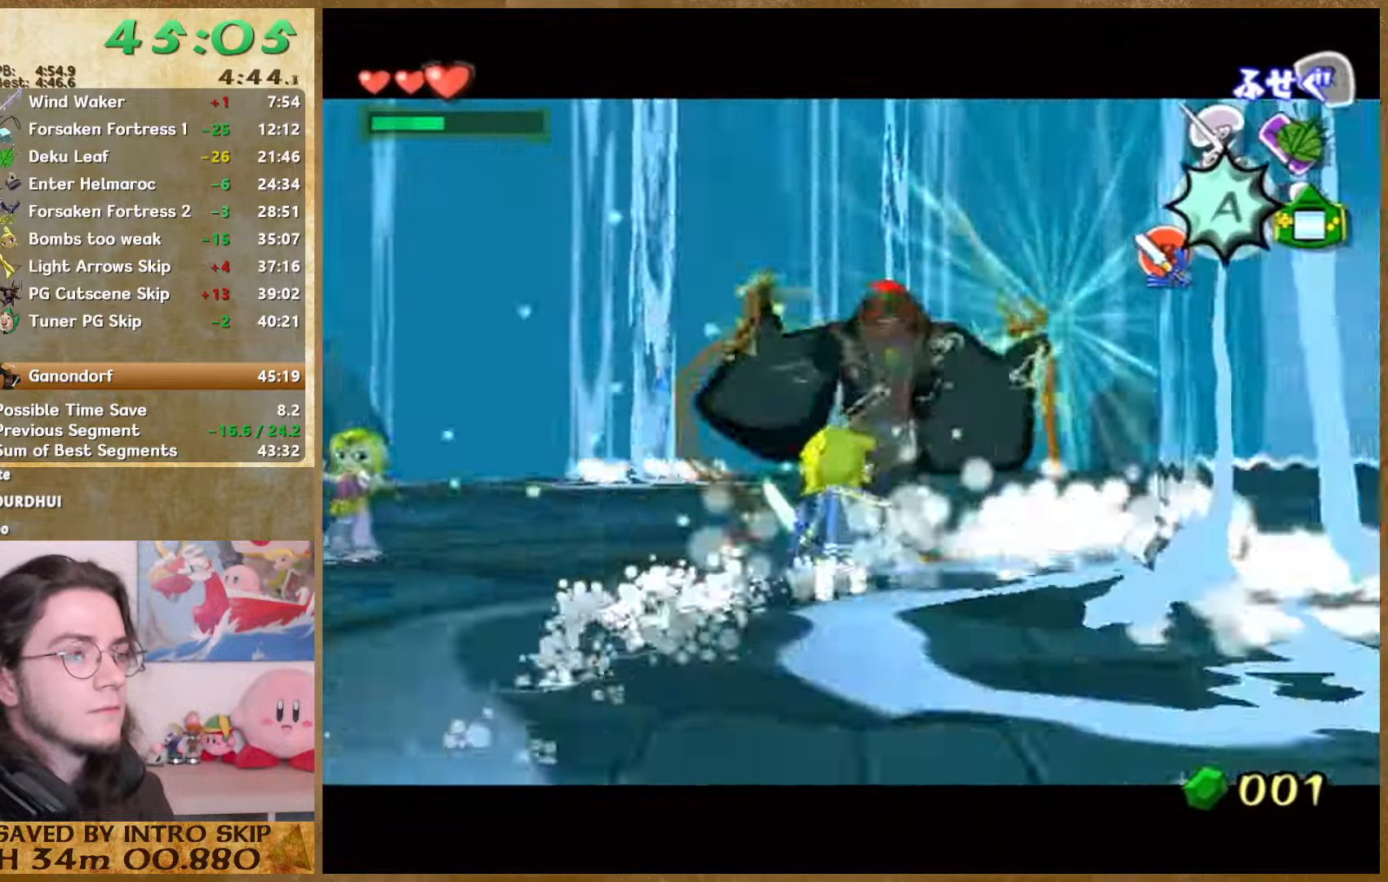
{"buttons": ["L1"], "left_stick": "center", "right_stick": "center", "events": [[33, "left_stick", "center"], [67, "A", "up"]]}
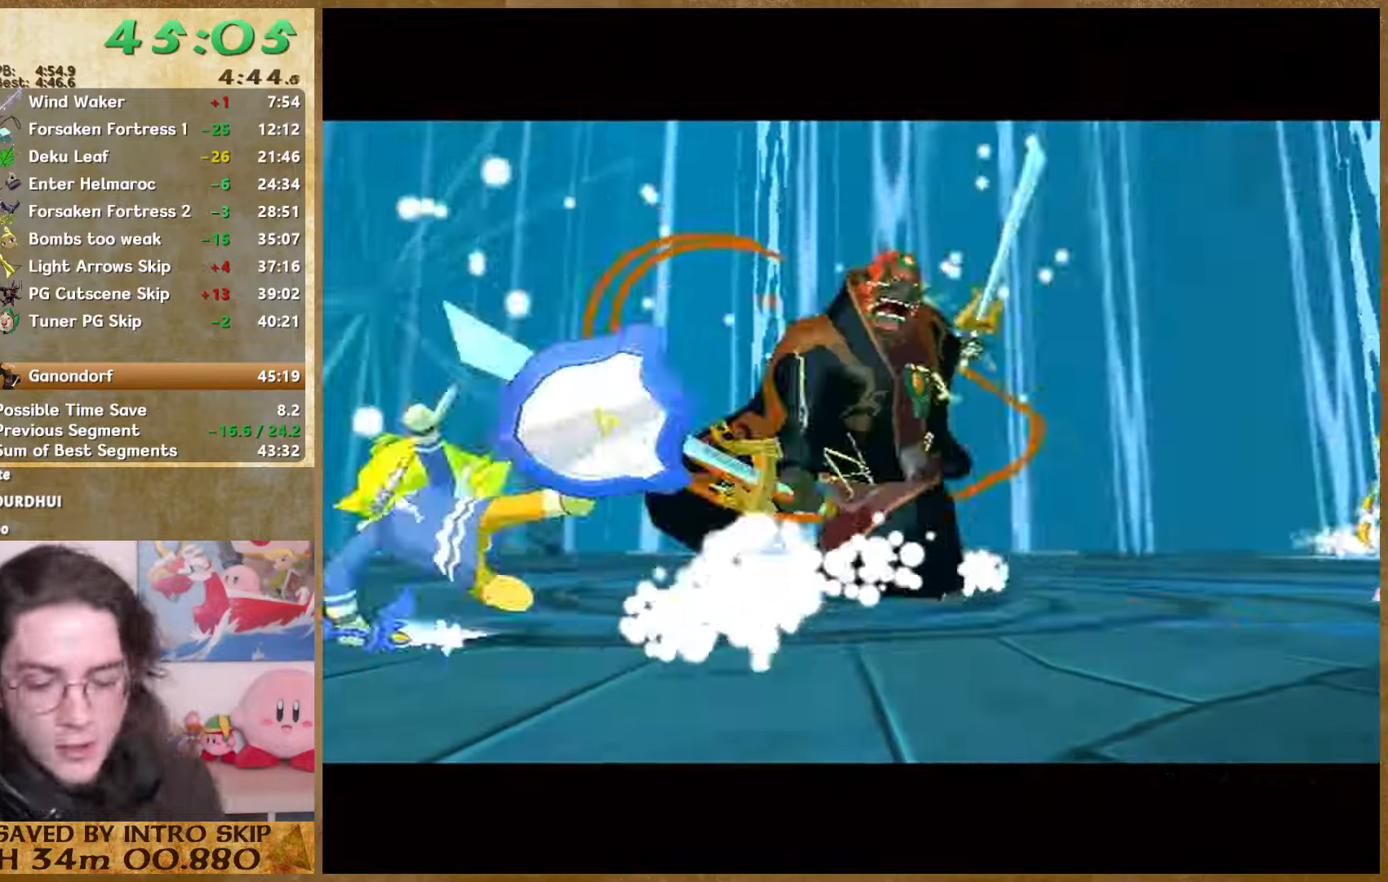
{"buttons": ["L1"], "left_stick": "center", "right_stick": "center", "events": []}
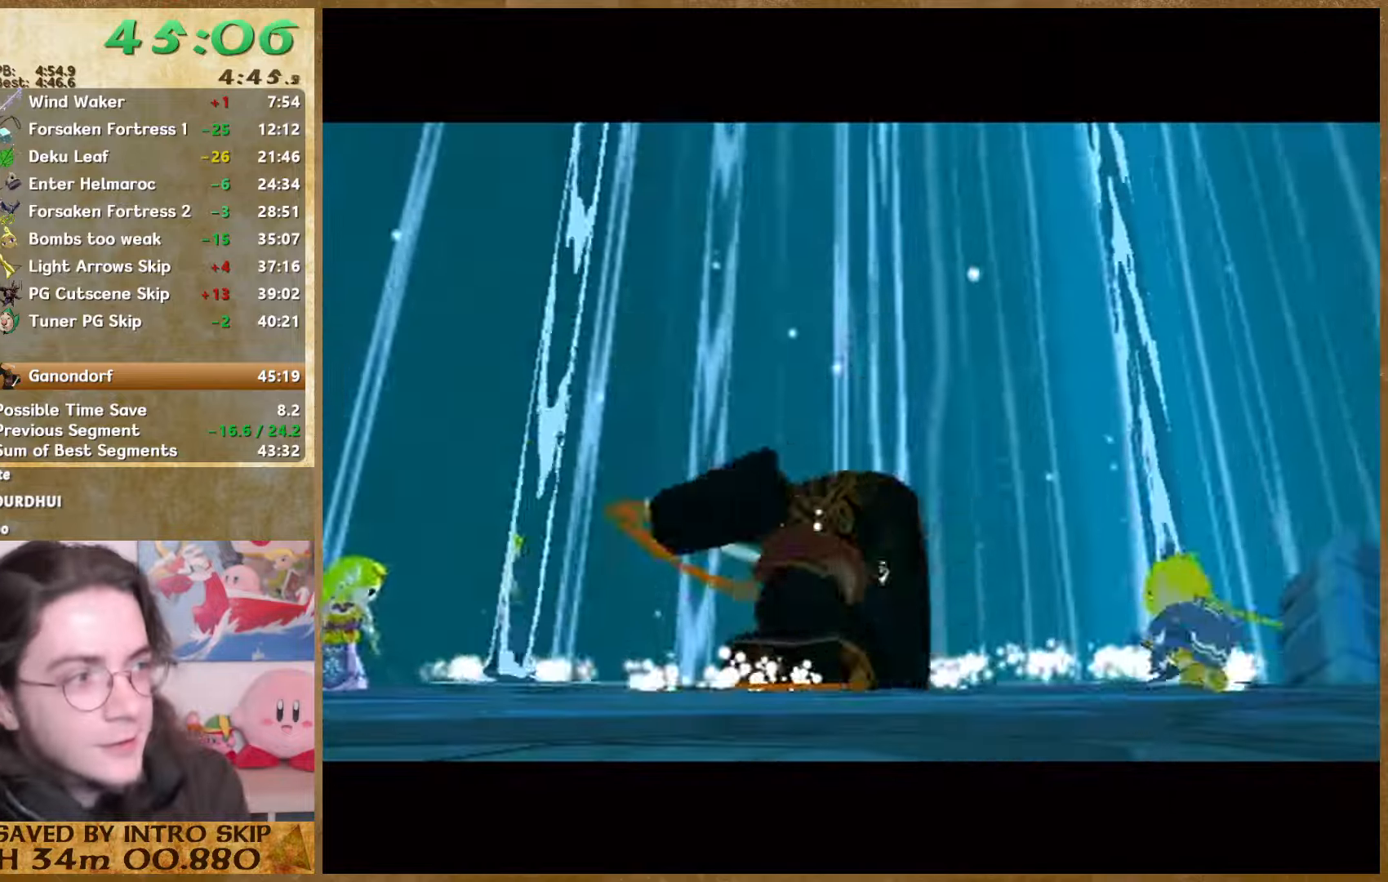
{"buttons": ["L1"], "left_stick": "center", "right_stick": "center", "events": []}
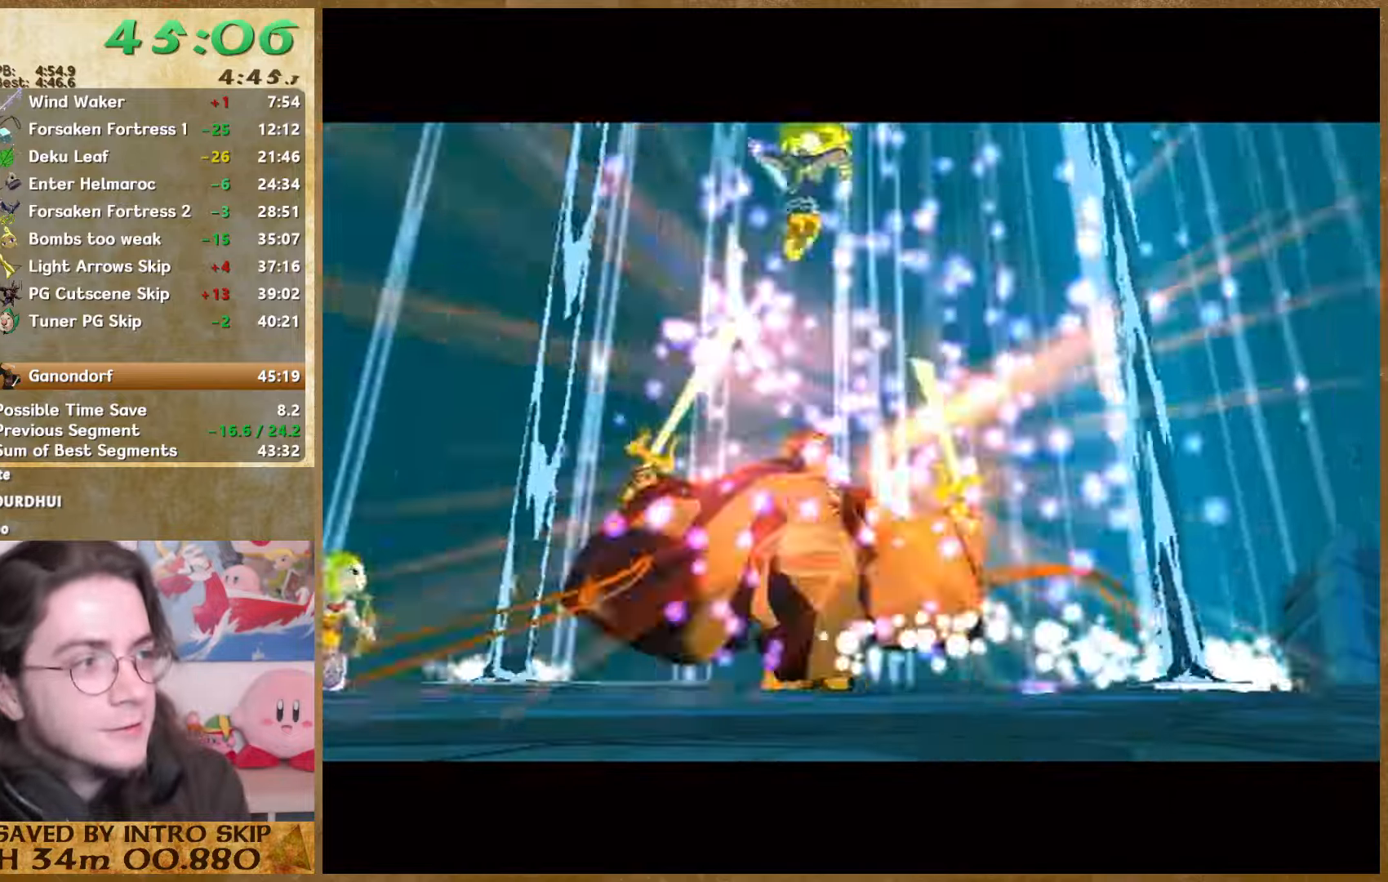
{"buttons": ["L1"], "left_stick": "center", "right_stick": "center", "events": []}
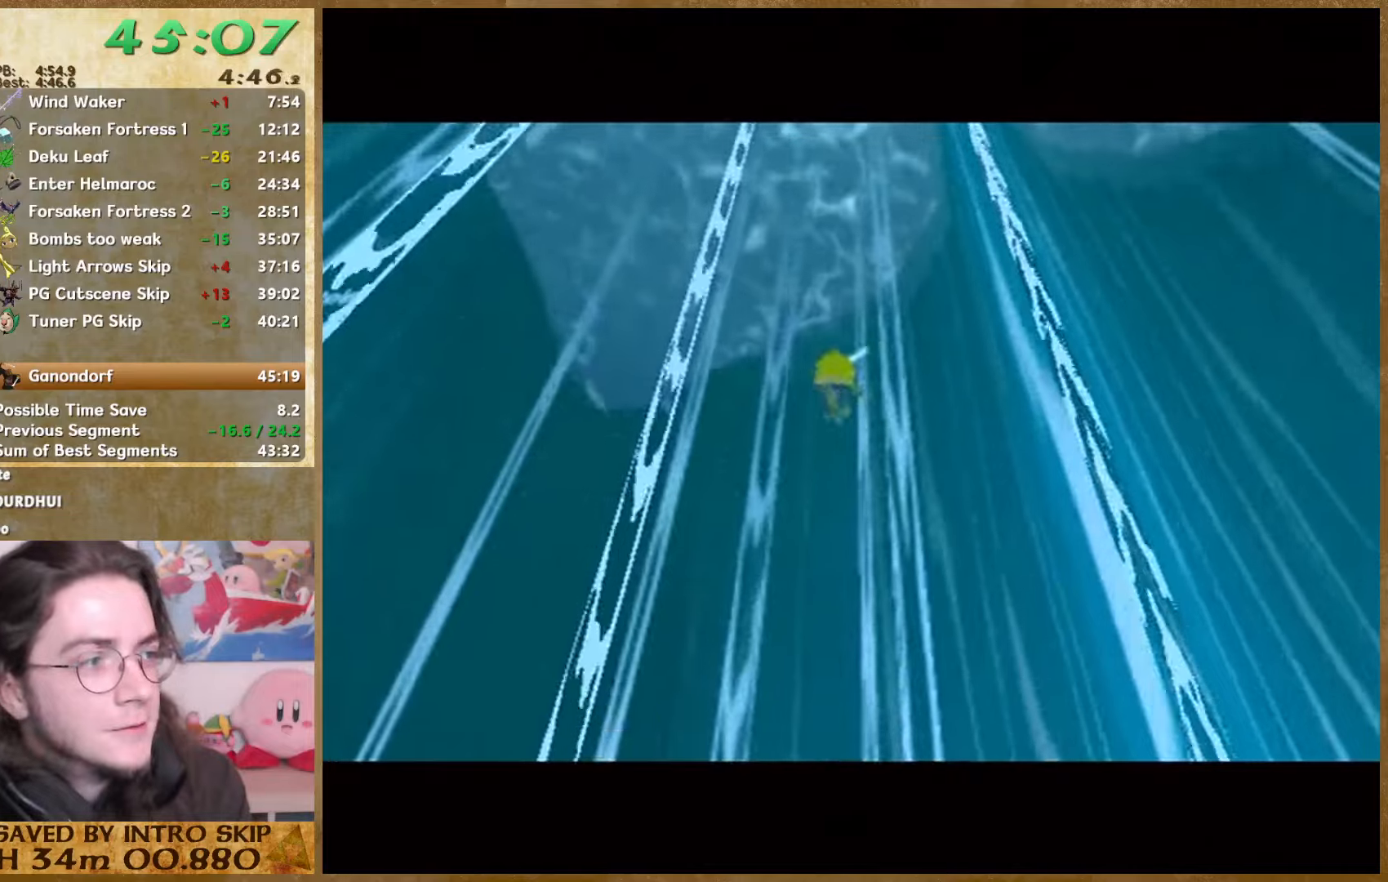
{"buttons": ["L1"], "left_stick": "center", "right_stick": "center", "events": []}
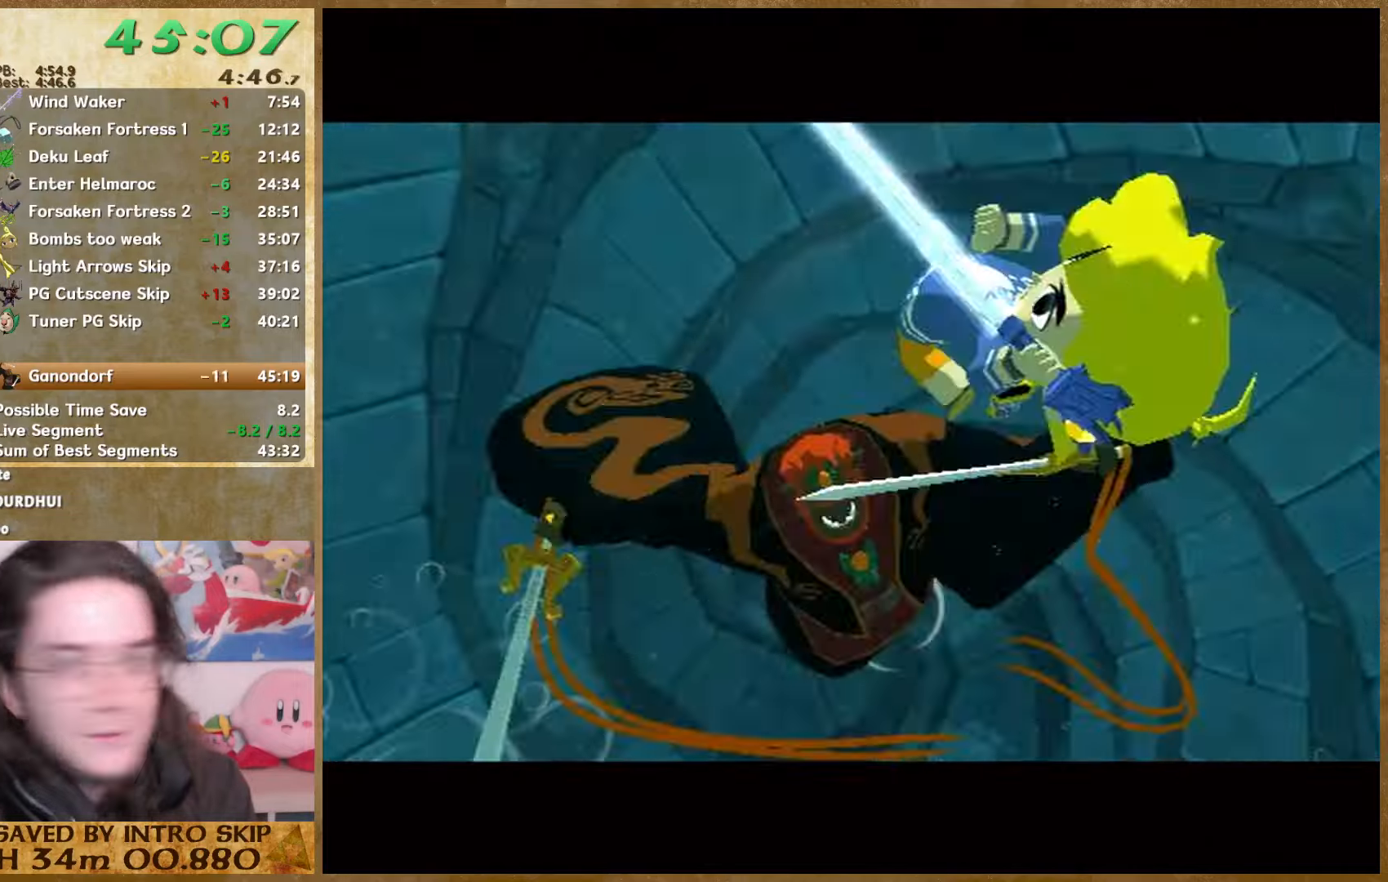
{"buttons": ["L1"], "left_stick": "center", "right_stick": "center", "events": []}
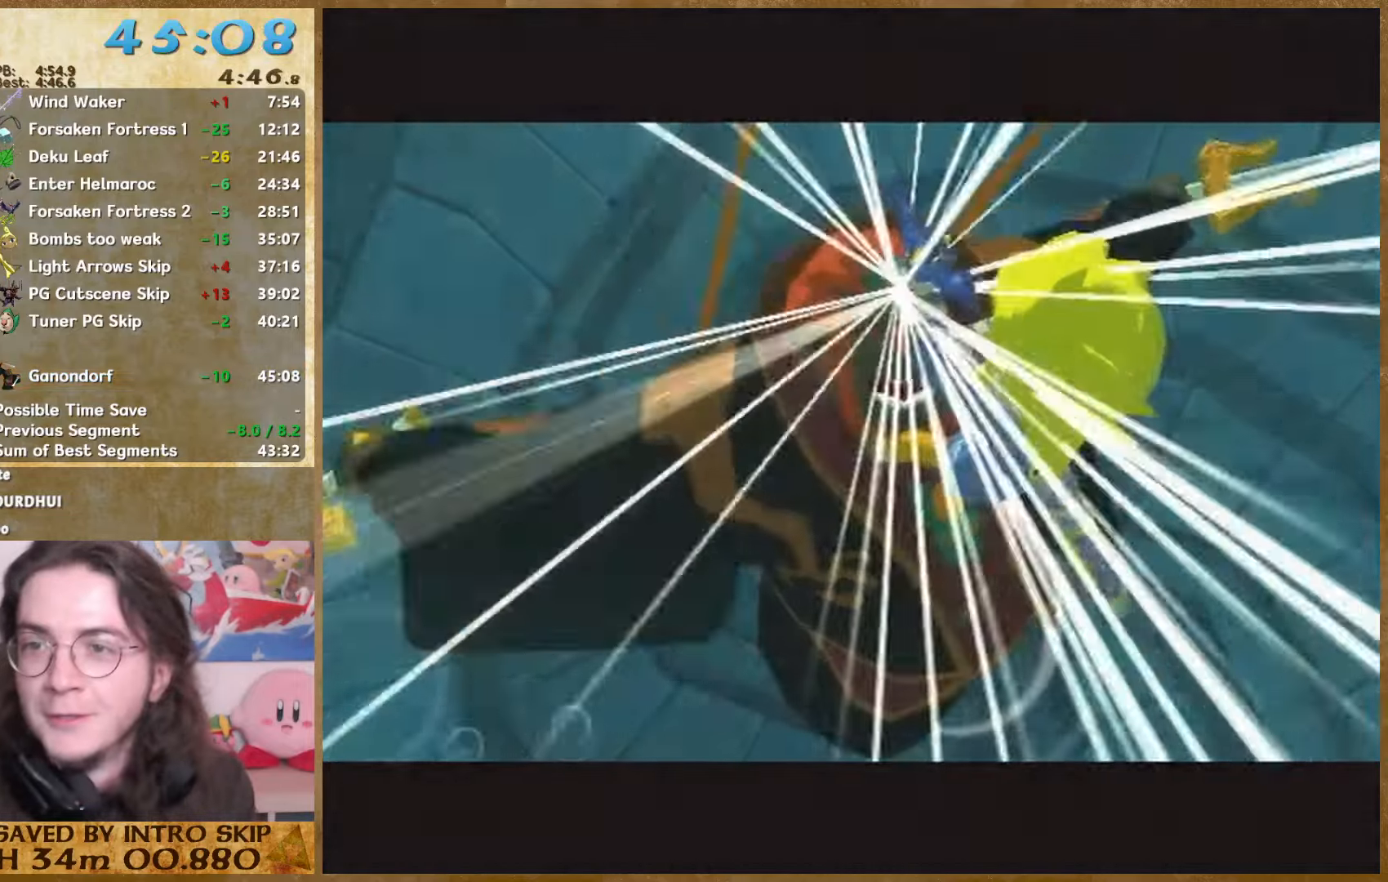
{"buttons": ["L1"], "left_stick": "center", "right_stick": "center", "events": []}
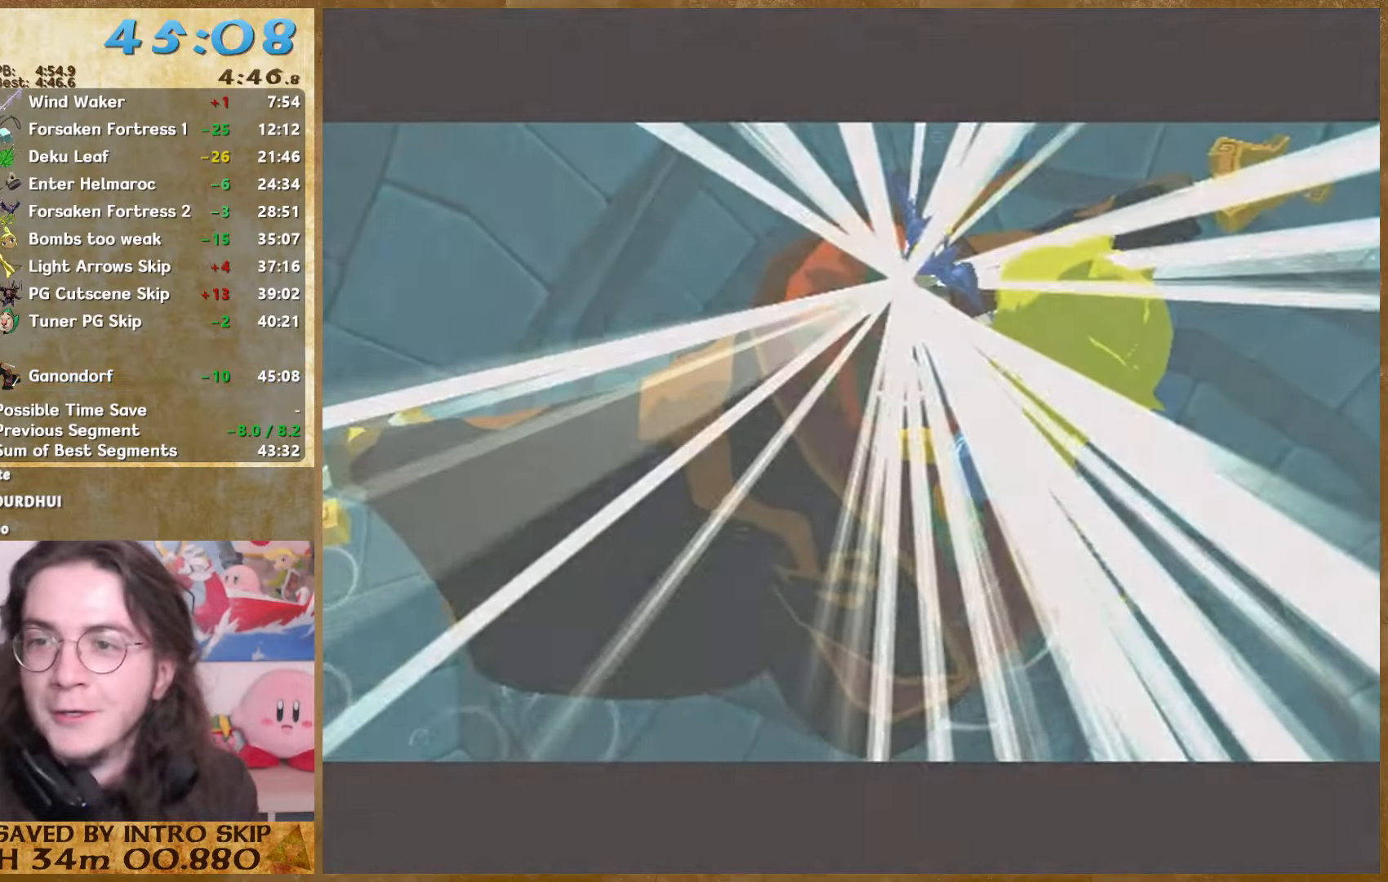
{"buttons": ["L1"], "left_stick": "center", "right_stick": "center", "events": []}
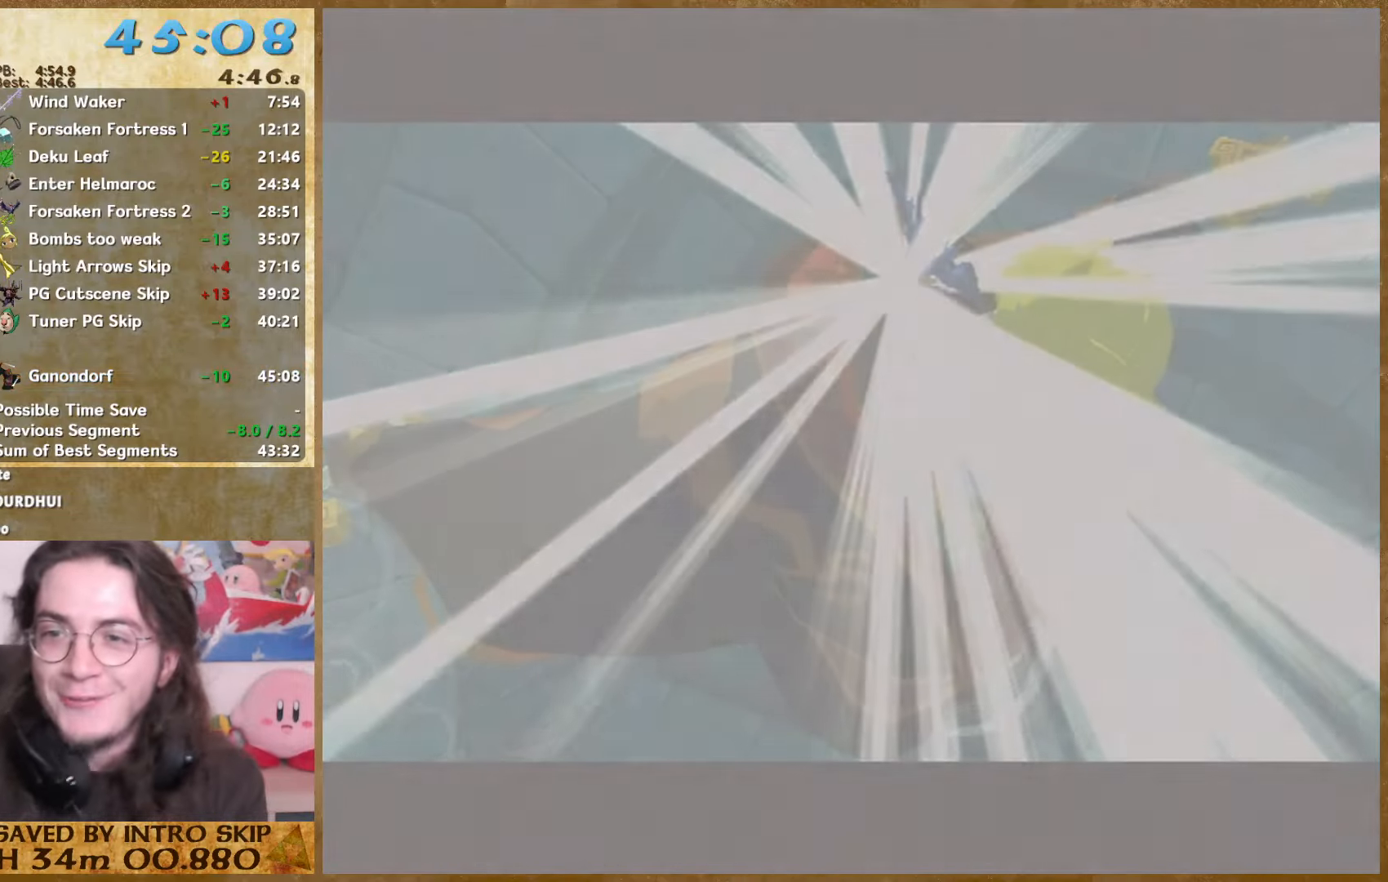
{"buttons": ["L1"], "left_stick": "center", "right_stick": "center", "events": []}
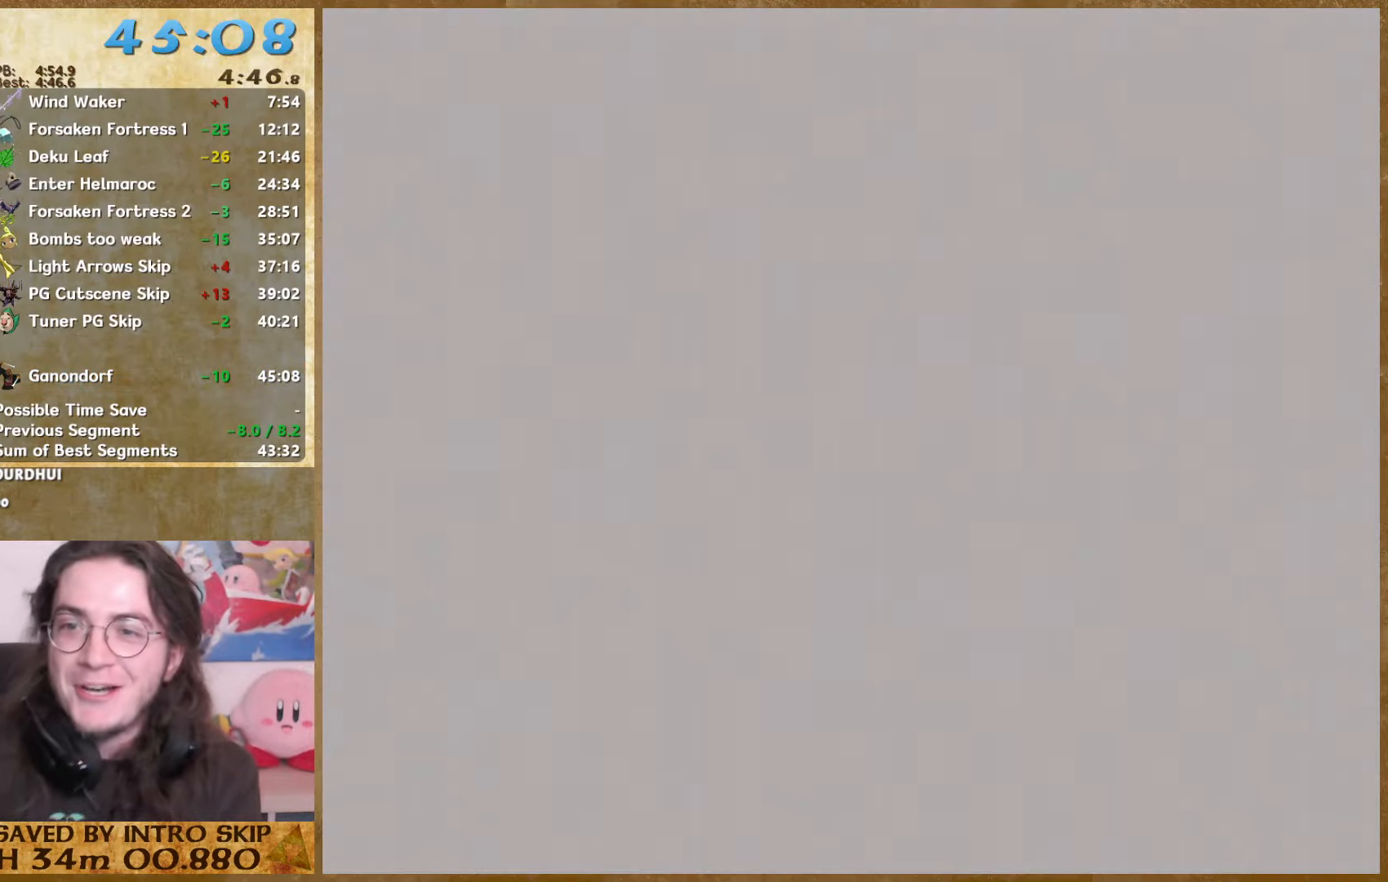
{"buttons": ["L1"], "left_stick": "center", "right_stick": "center", "events": []}
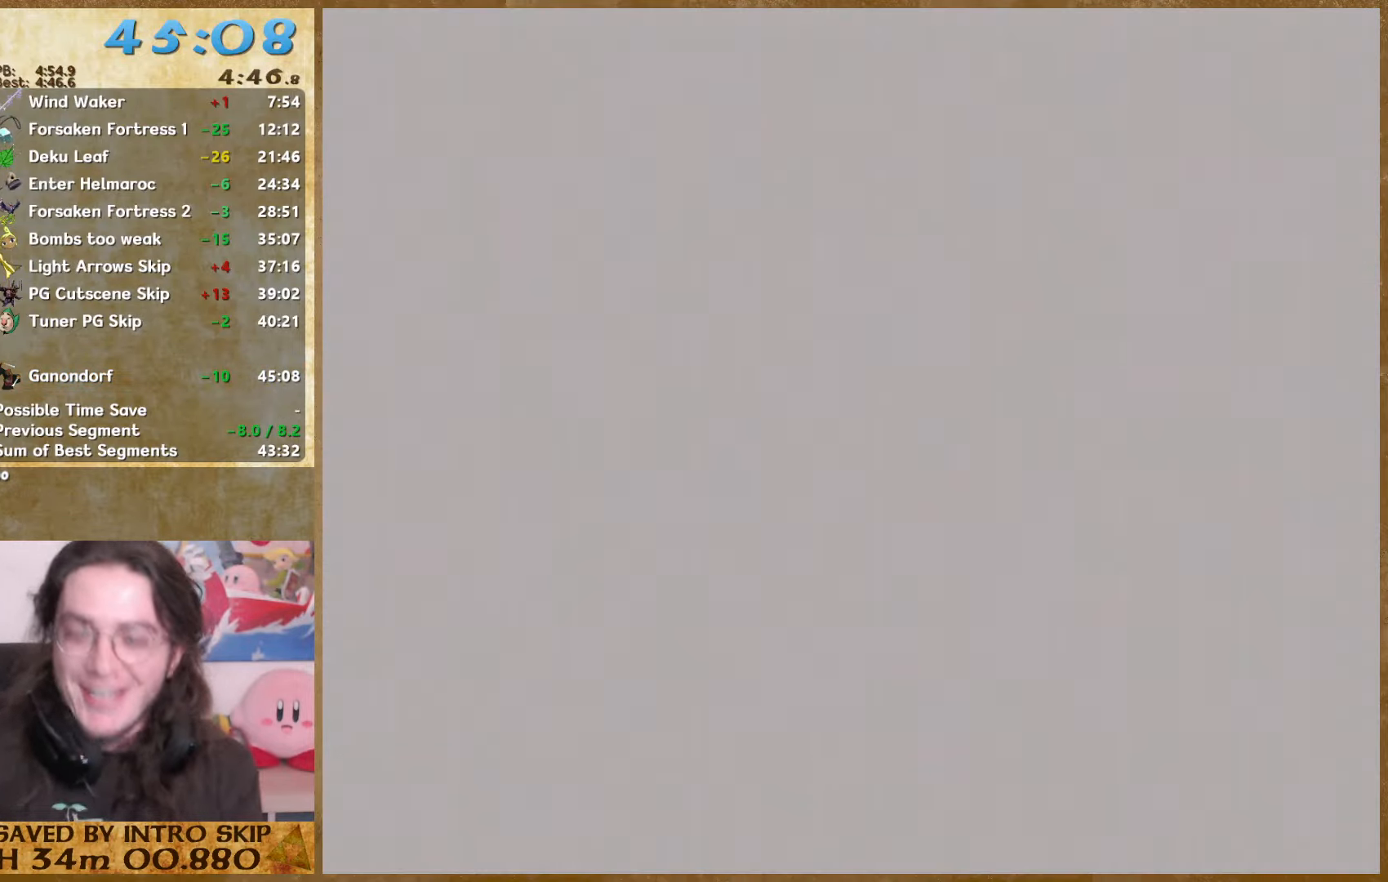
{"buttons": [], "left_stick": "center", "right_stick": "center", "events": [[200, "L1", "up"]]}